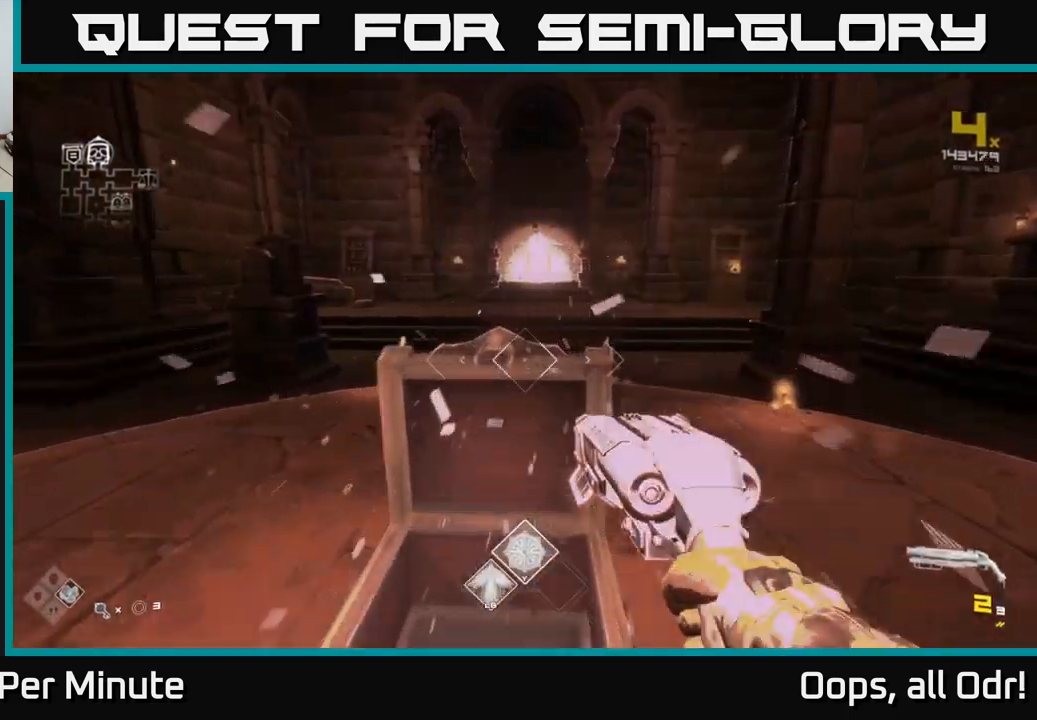
Gameplay with a controller (Xbox layout); each line is a JSON object with the inputs held at the frame after it. "events" lists button and stick changes between this image and that frame as [ms after this image, input, new state], when the widget could be followed in between.
{"buttons": ["R1"], "left_stick": "up", "right_stick": "center", "events": [[434, "R1", "down"]]}
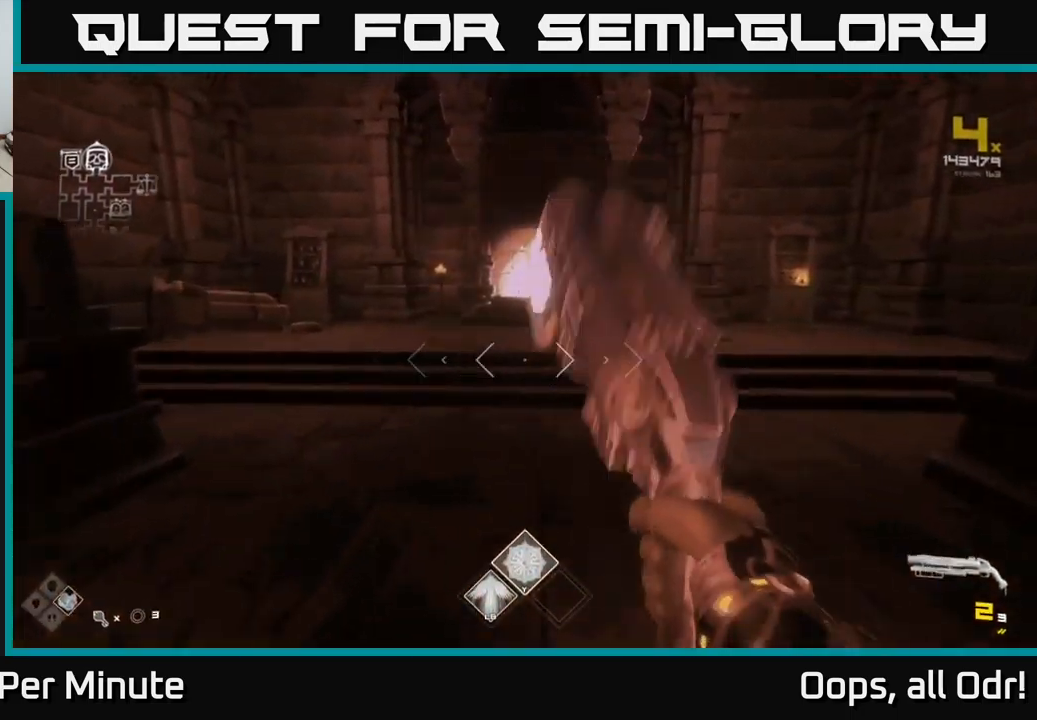
{"buttons": [], "left_stick": "center", "right_stick": "center", "events": [[50, "R1", "up"], [250, "R1", "down"], [367, "R1", "up"], [434, "left_stick", "center"]]}
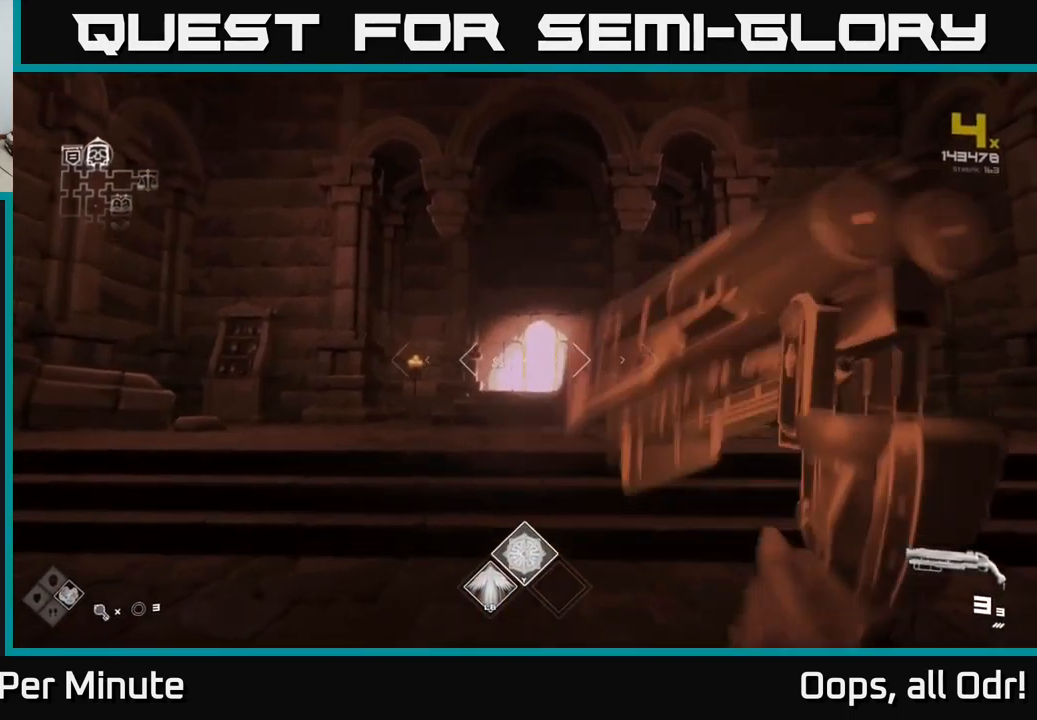
{"buttons": [], "left_stick": "center", "right_stick": "center", "events": [[100, "R1", "down"], [250, "R1", "up"]]}
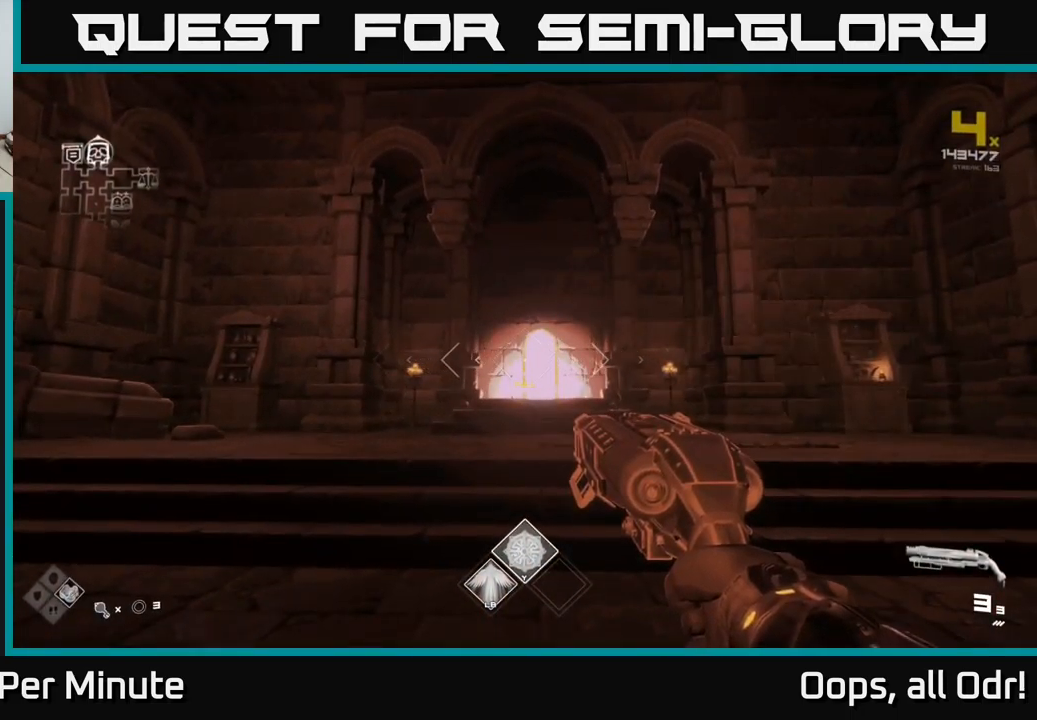
{"buttons": ["R2"], "left_stick": "center", "right_stick": "center", "events": [[234, "left_stick", "up"], [384, "R2", "down"], [467, "left_stick", "center"]]}
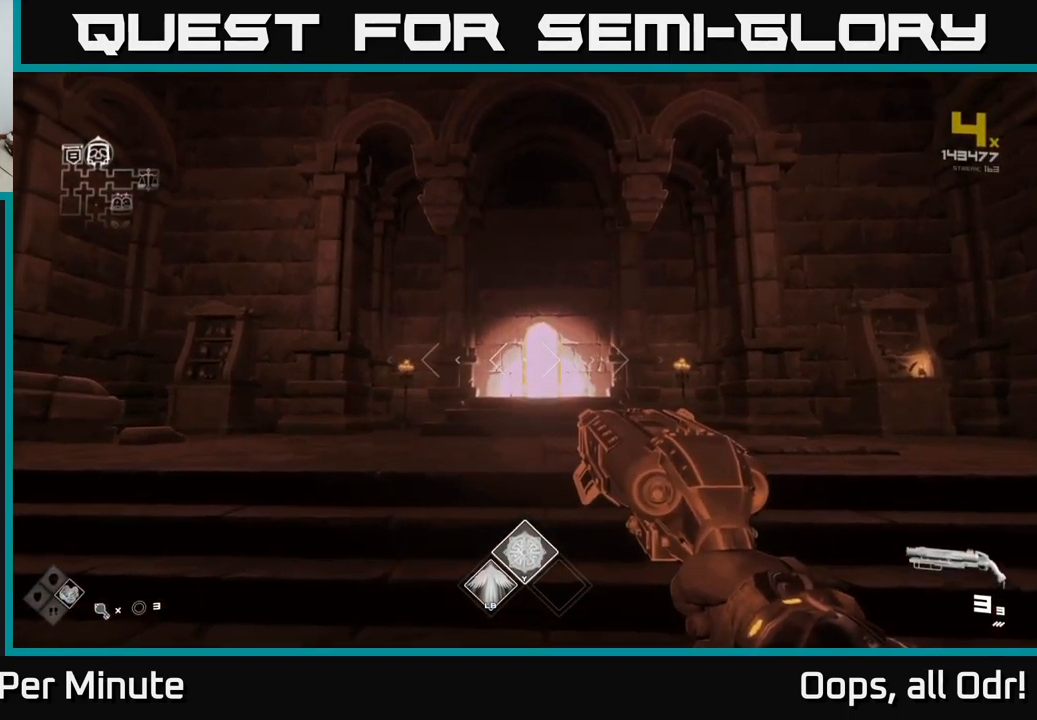
{"buttons": [], "left_stick": "center", "right_stick": "center", "events": [[67, "R2", "up"], [300, "R2", "down"], [450, "R2", "up"]]}
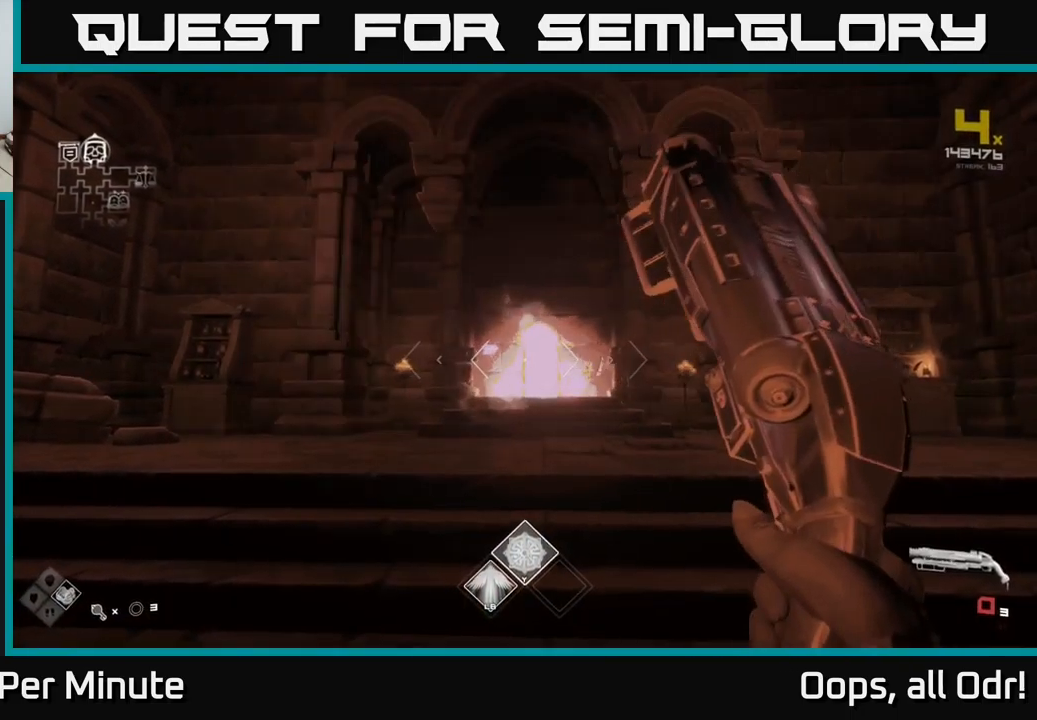
{"buttons": ["R1"], "left_stick": "up", "right_stick": "center", "events": [[50, "left_stick", "up"], [167, "R1", "down"], [300, "R1", "up"], [500, "R1", "down"]]}
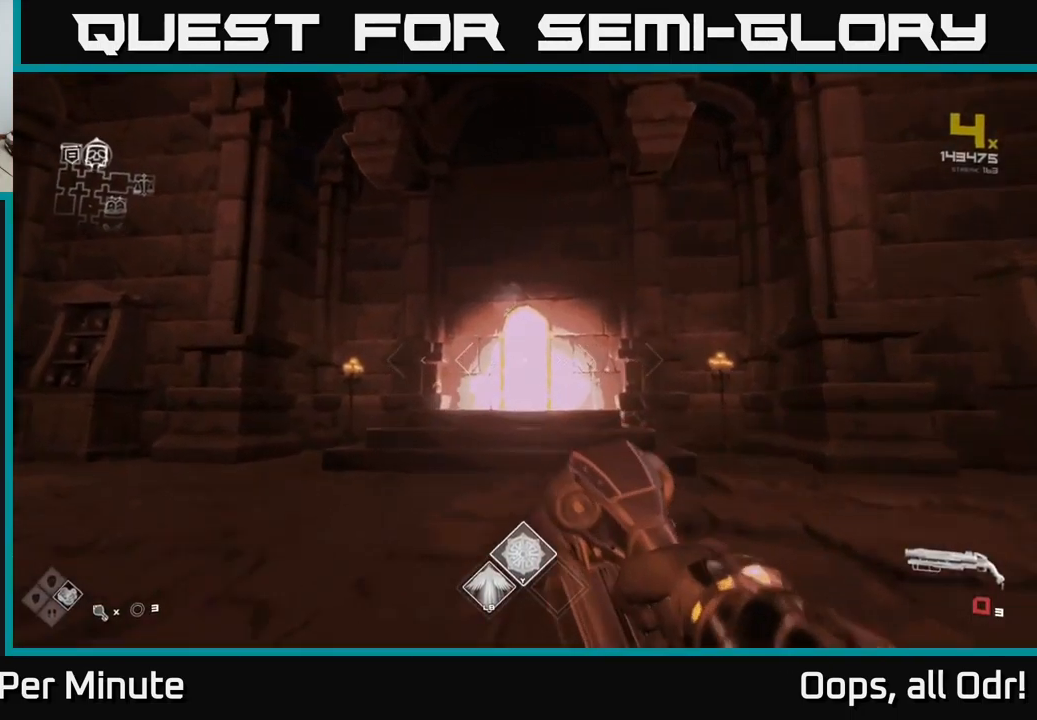
{"buttons": ["R2"], "left_stick": "center", "right_stick": "left", "events": [[100, "right_stick", "left"], [200, "R1", "up"], [234, "left_stick", "right"], [400, "R2", "down"], [400, "left_stick", "center"]]}
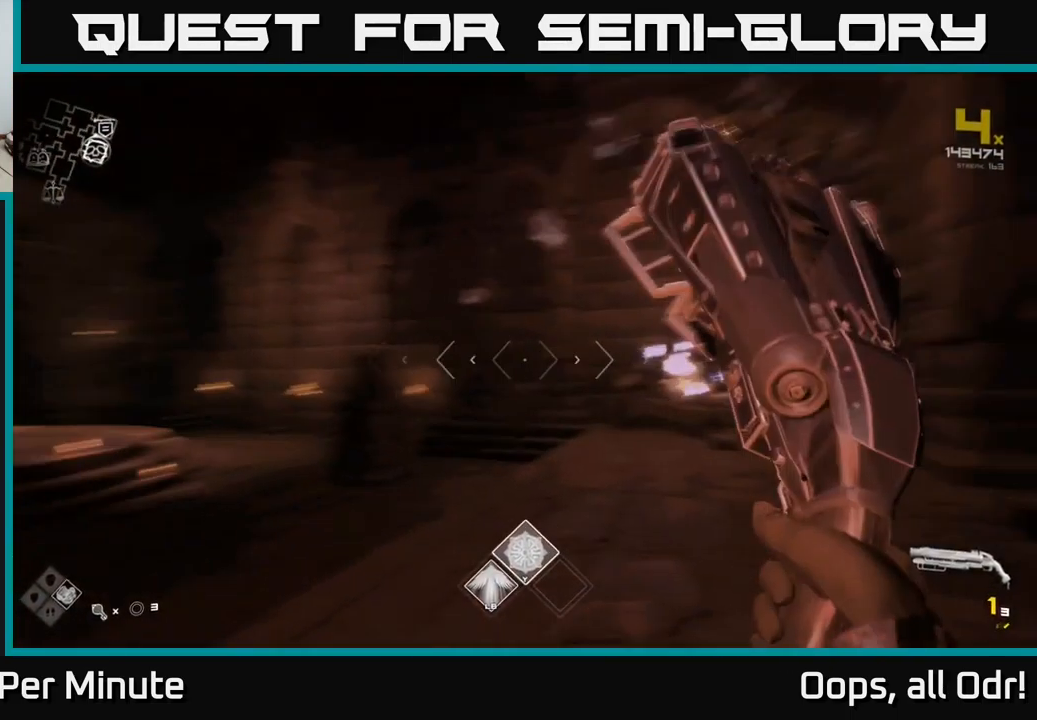
{"buttons": [], "left_stick": "up-right", "right_stick": "left", "events": [[67, "R2", "up"], [100, "right_stick", "center"], [217, "R2", "down"], [317, "R2", "up"], [400, "left_stick", "up-right"], [434, "right_stick", "left"]]}
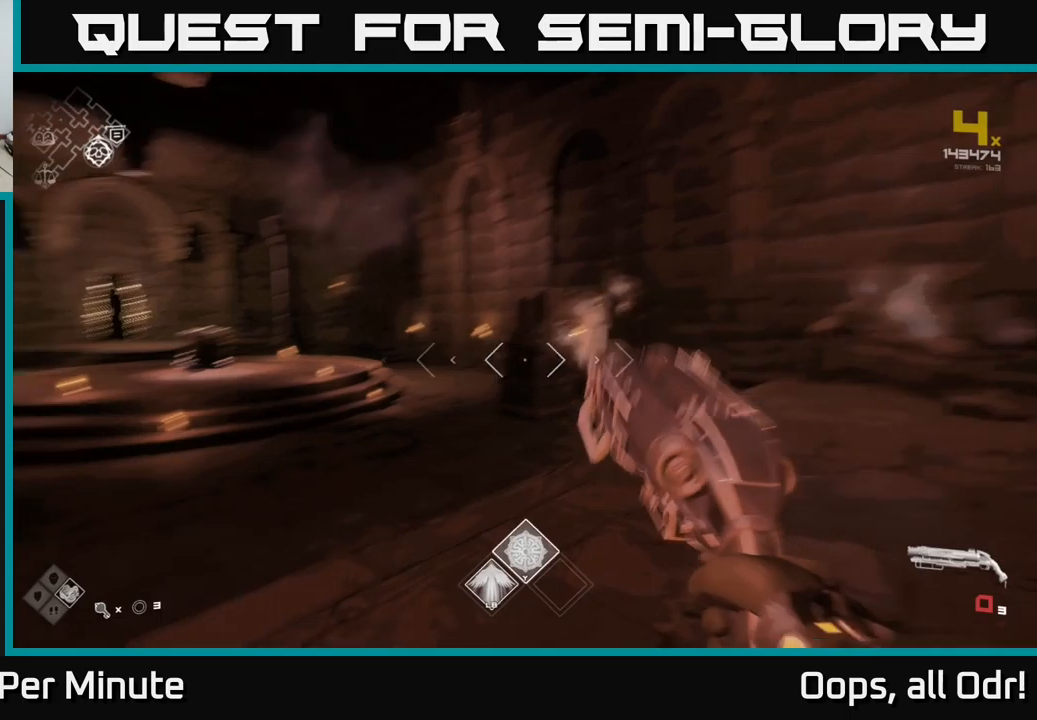
{"buttons": ["R1"], "left_stick": "down-right", "right_stick": "right", "events": [[83, "R1", "down"], [133, "right_stick", "center"], [183, "R1", "up"], [183, "left_stick", "up-left"], [183, "right_stick", "right"], [233, "left_stick", "left"], [416, "R1", "down"], [500, "left_stick", "down-right"]]}
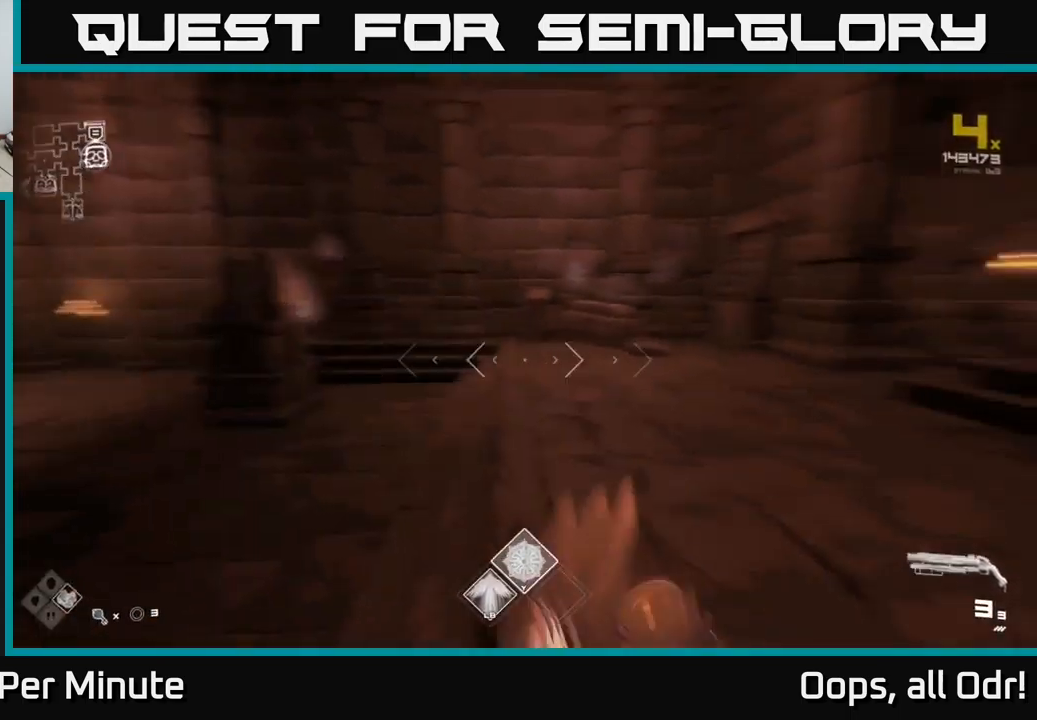
{"buttons": [], "left_stick": "up-left", "right_stick": "center", "events": [[33, "R1", "up"], [66, "left_stick", "right"], [133, "left_stick", "up-right"], [250, "left_stick", "up"], [300, "right_stick", "center"], [450, "left_stick", "up-left"]]}
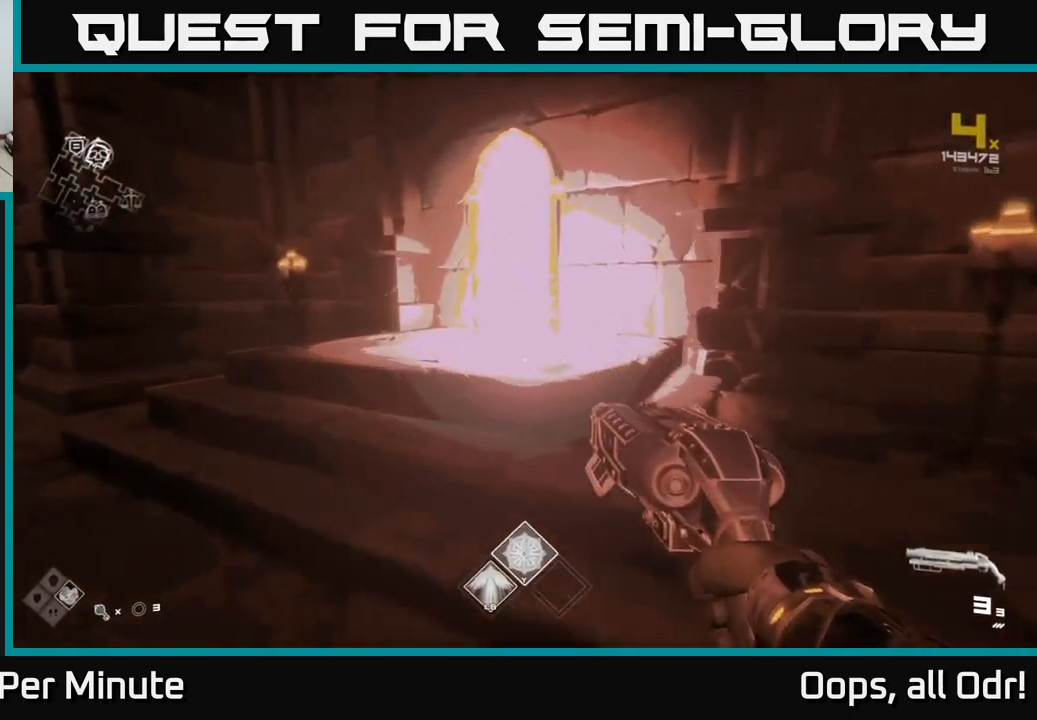
{"buttons": [], "left_stick": "up", "right_stick": "center", "events": [[100, "left_stick", "up"], [350, "right_stick", "right"], [466, "right_stick", "center"]]}
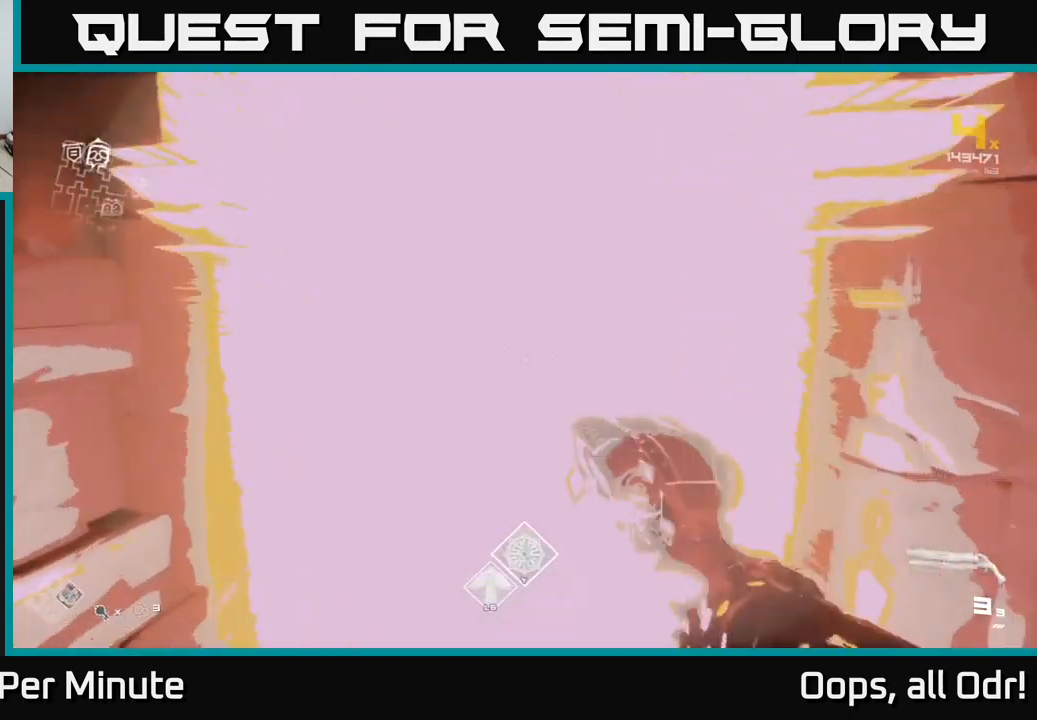
{"buttons": [], "left_stick": "center", "right_stick": "center", "events": [[166, "left_stick", "up-left"], [283, "left_stick", "center"]]}
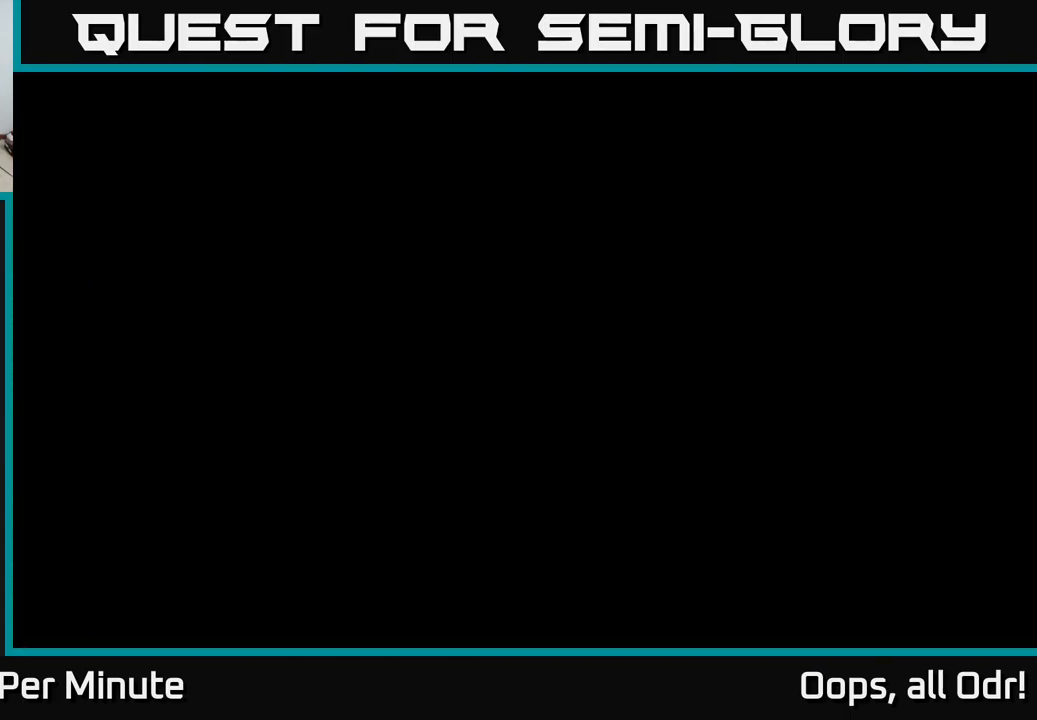
{"buttons": [], "left_stick": "center", "right_stick": "center", "events": []}
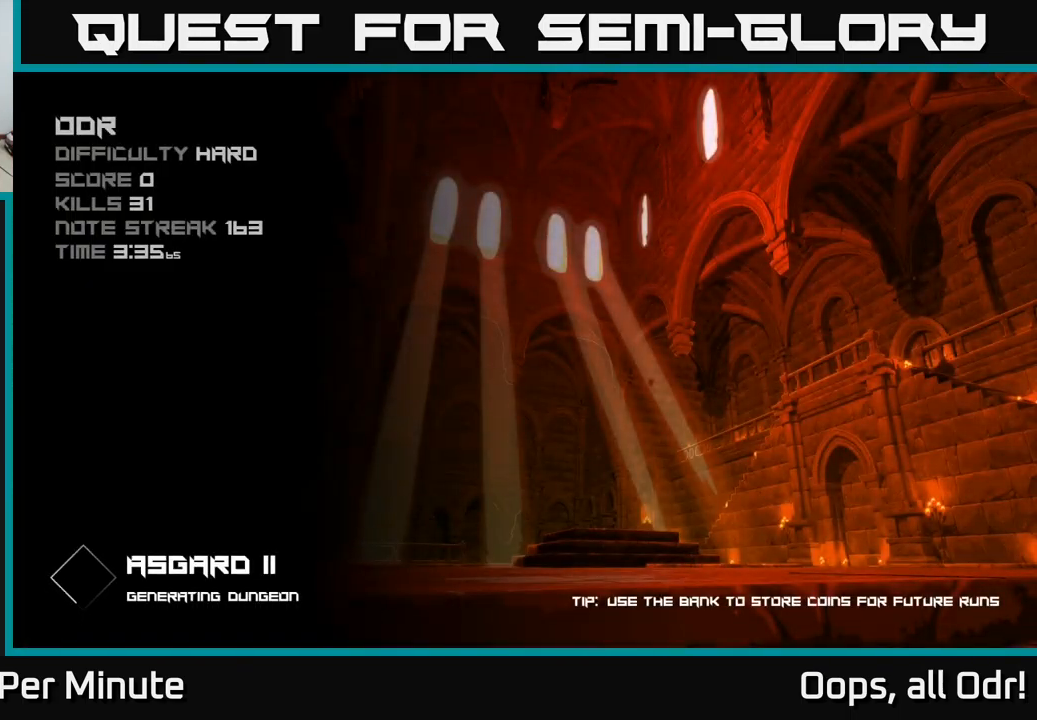
{"buttons": [], "left_stick": "center", "right_stick": "center", "events": []}
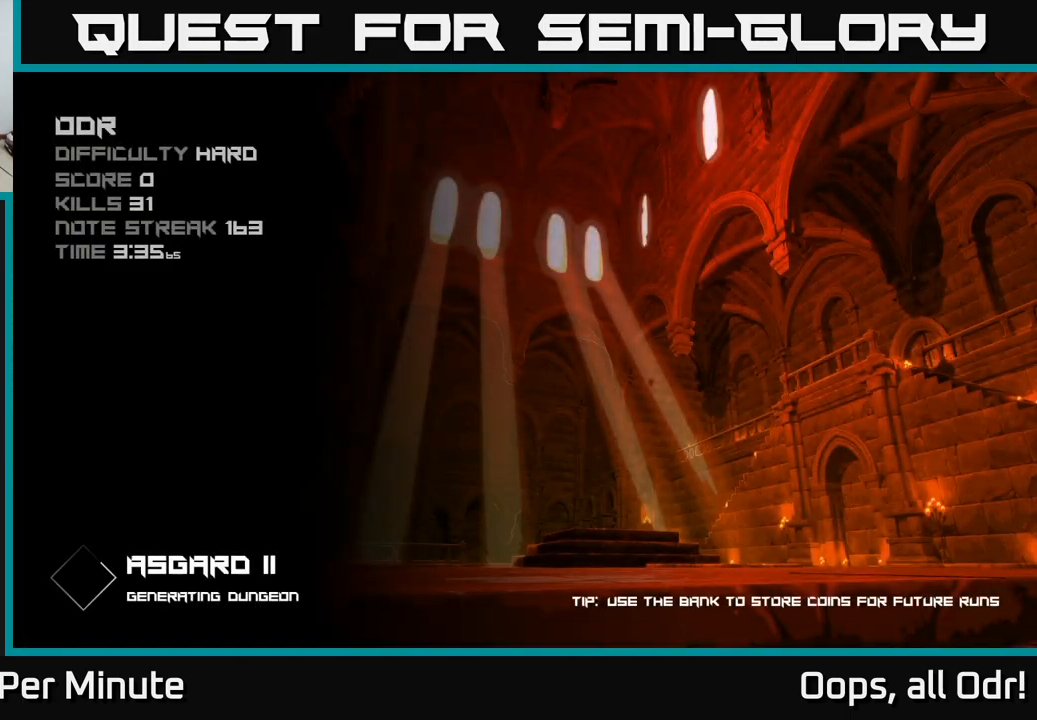
{"buttons": [], "left_stick": "center", "right_stick": "center", "events": []}
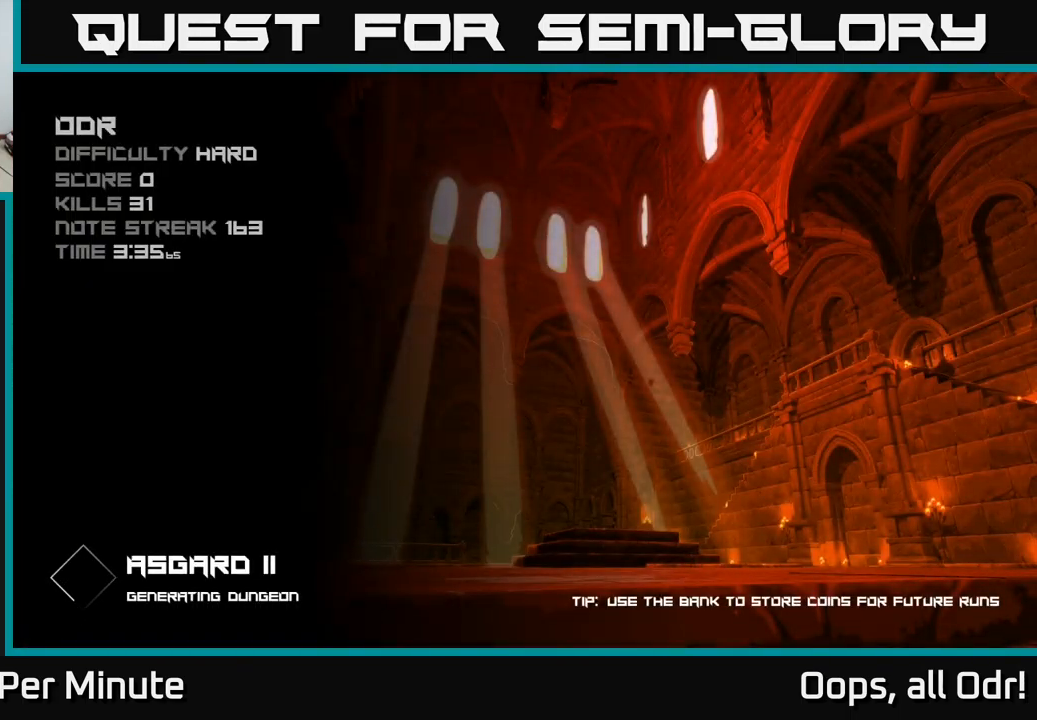
{"buttons": [], "left_stick": "center", "right_stick": "center", "events": []}
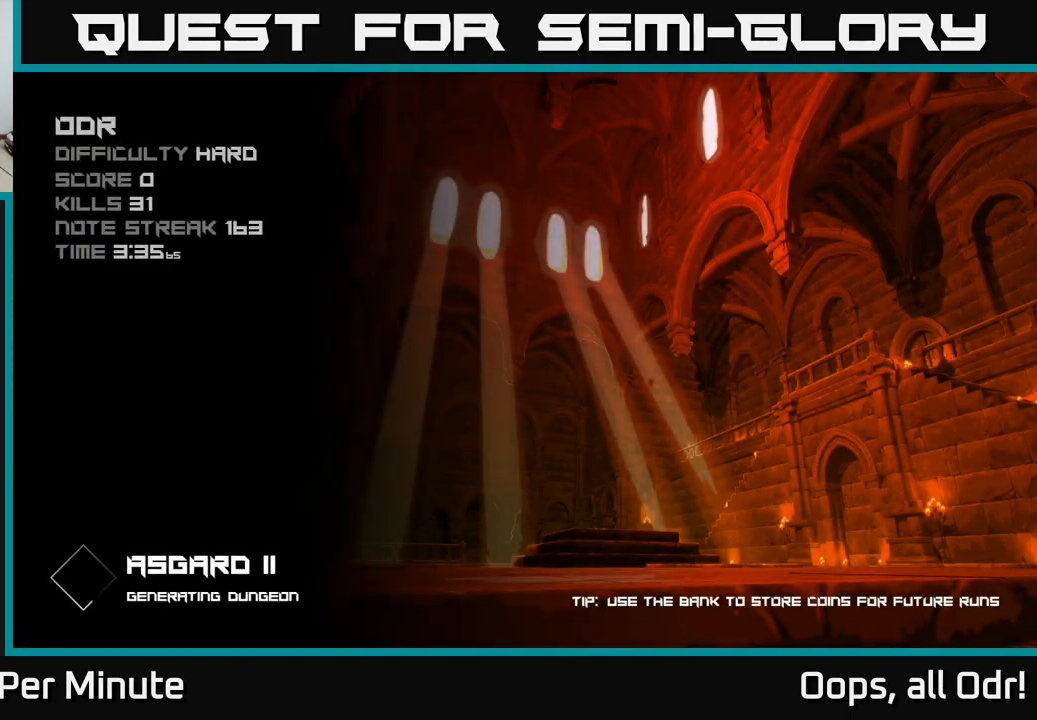
{"buttons": [], "left_stick": "center", "right_stick": "center", "events": []}
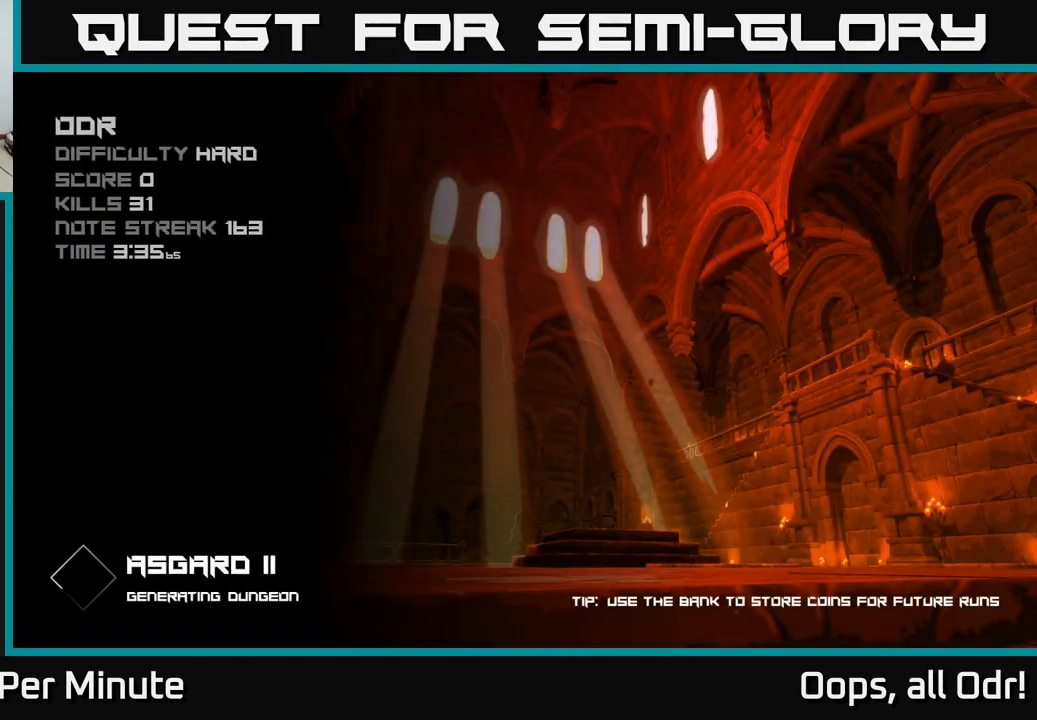
{"buttons": [], "left_stick": "center", "right_stick": "center", "events": []}
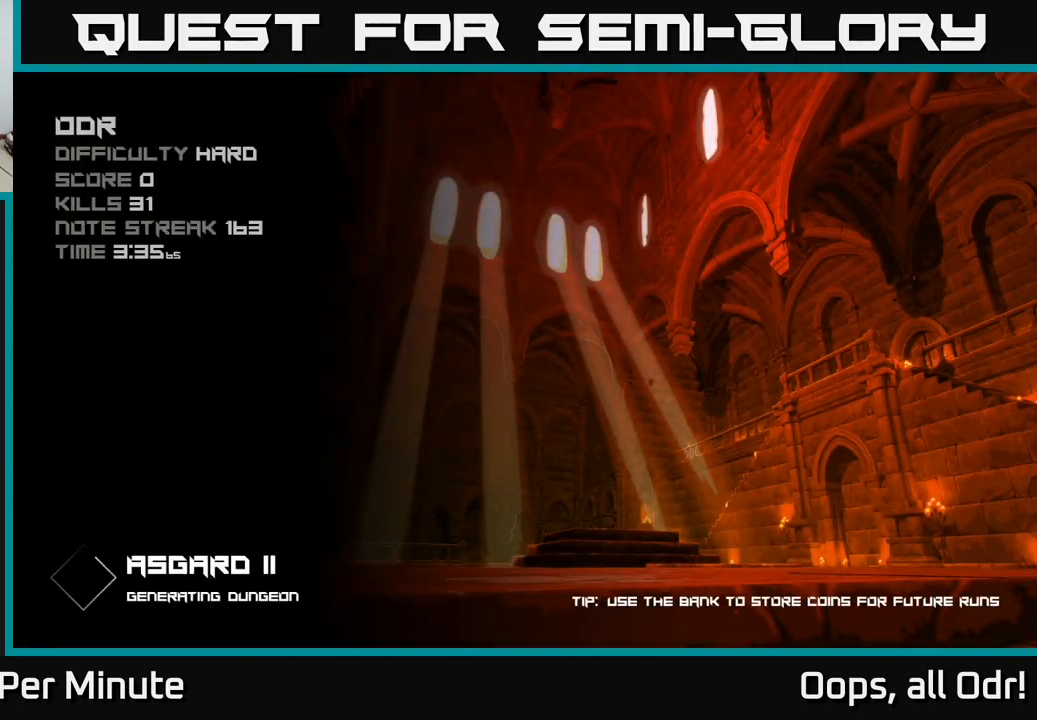
{"buttons": [], "left_stick": "center", "right_stick": "center", "events": []}
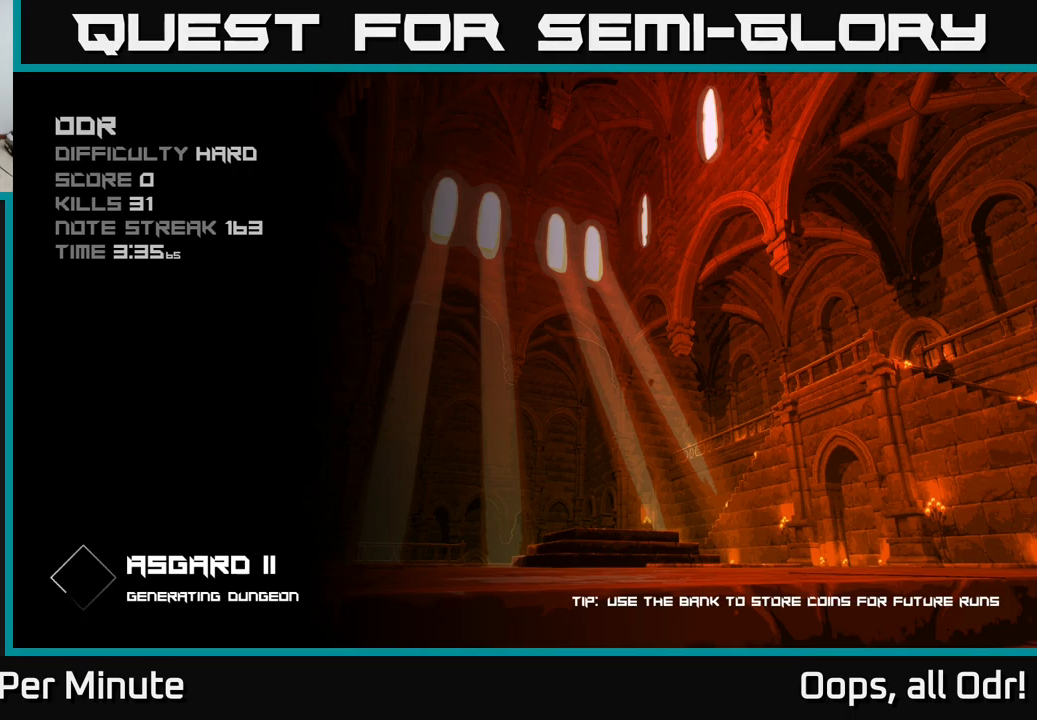
{"buttons": [], "left_stick": "center", "right_stick": "center", "events": []}
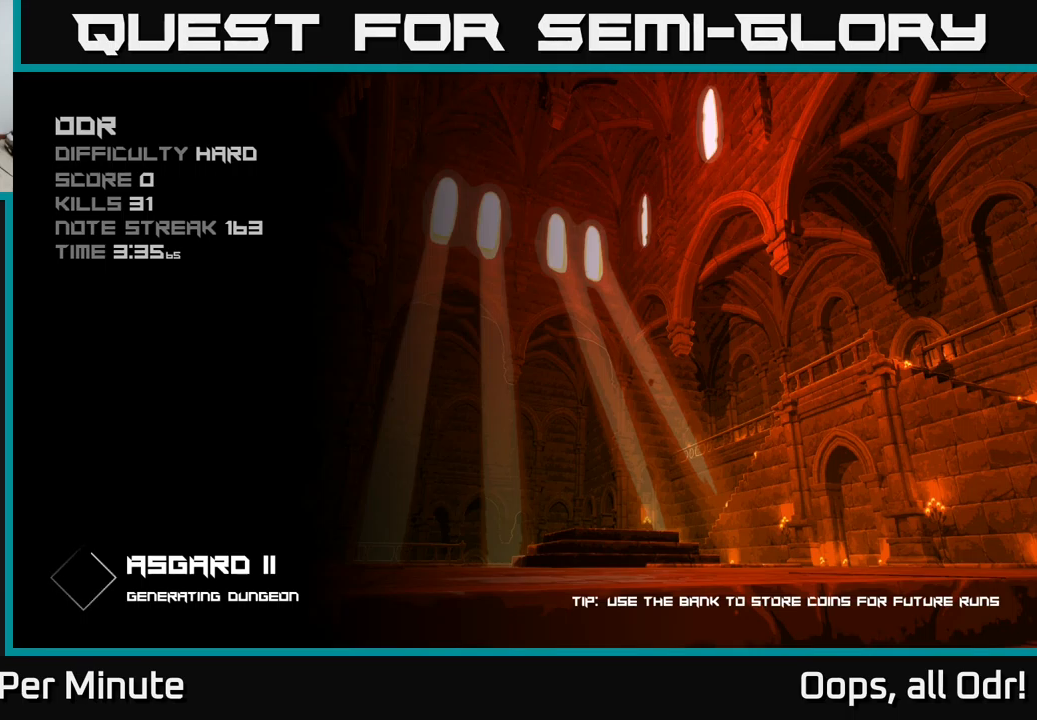
{"buttons": [], "left_stick": "center", "right_stick": "center", "events": []}
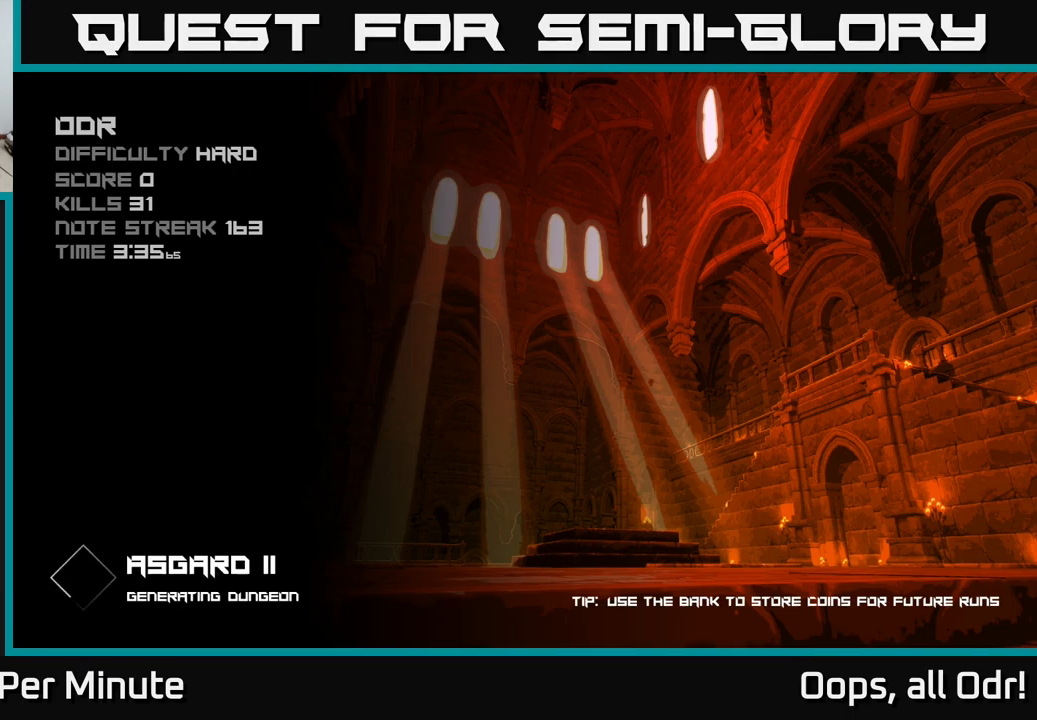
{"buttons": [], "left_stick": "center", "right_stick": "center", "events": []}
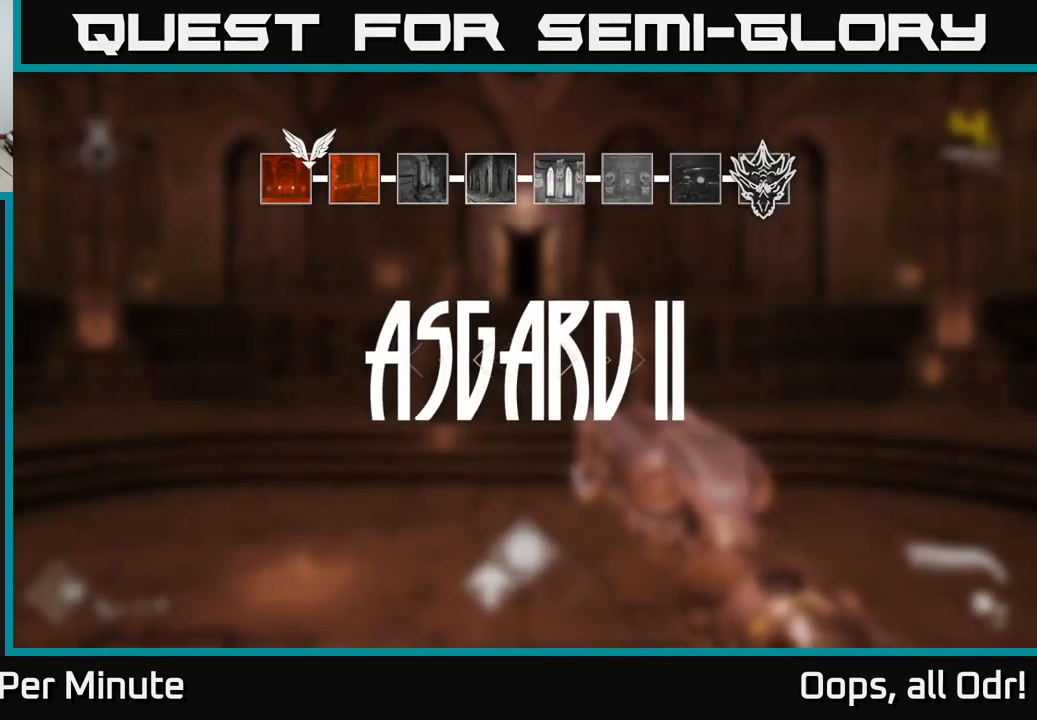
{"buttons": [], "left_stick": "up-right", "right_stick": "center", "events": [[83, "left_stick", "up"], [467, "left_stick", "up-right"]]}
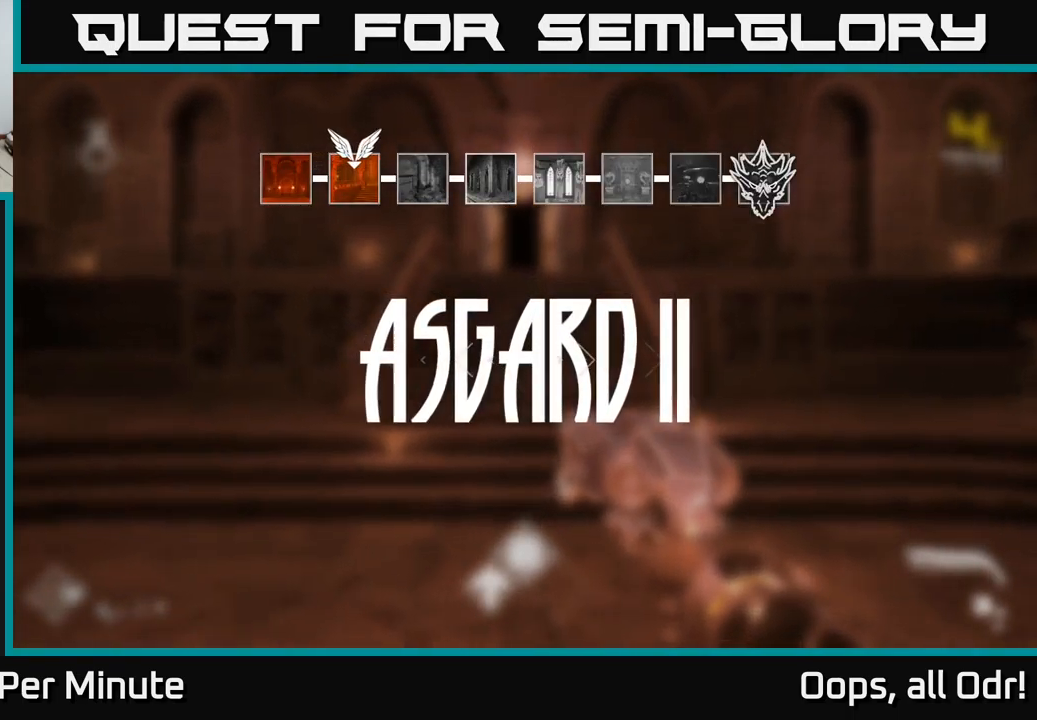
{"buttons": [], "left_stick": "up", "right_stick": "center", "events": [[150, "left_stick", "up"]]}
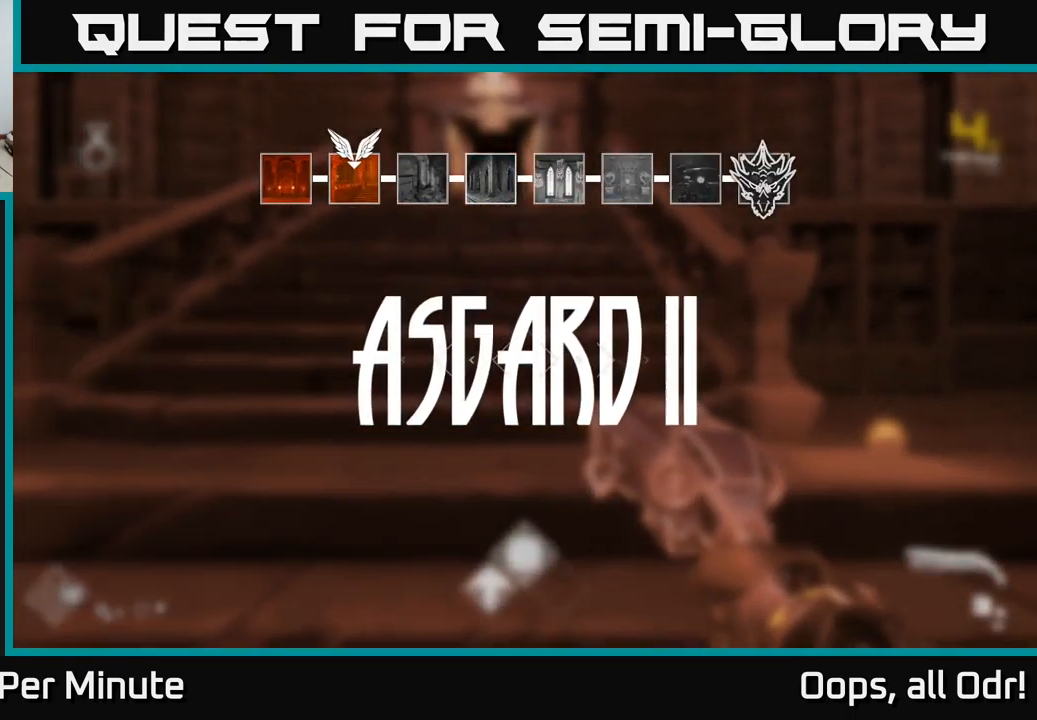
{"buttons": [], "left_stick": "down-right", "right_stick": "left", "events": [[283, "right_stick", "left"], [400, "left_stick", "right"], [483, "left_stick", "down-right"]]}
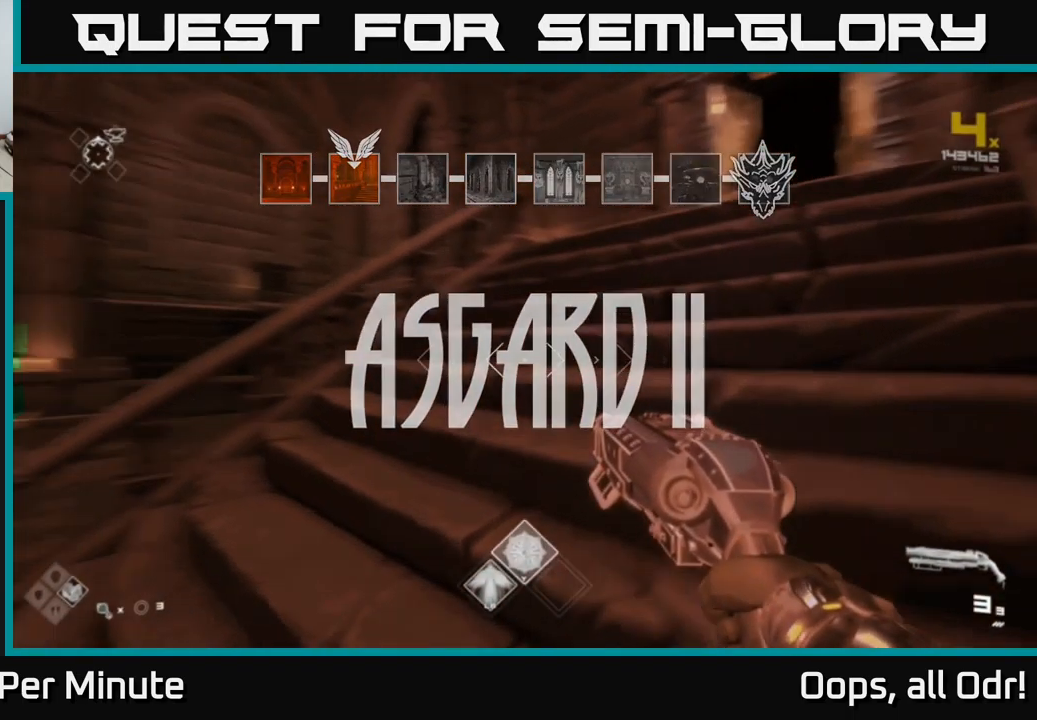
{"buttons": [], "left_stick": "up", "right_stick": "left", "events": [[150, "left_stick", "right"], [433, "left_stick", "up"]]}
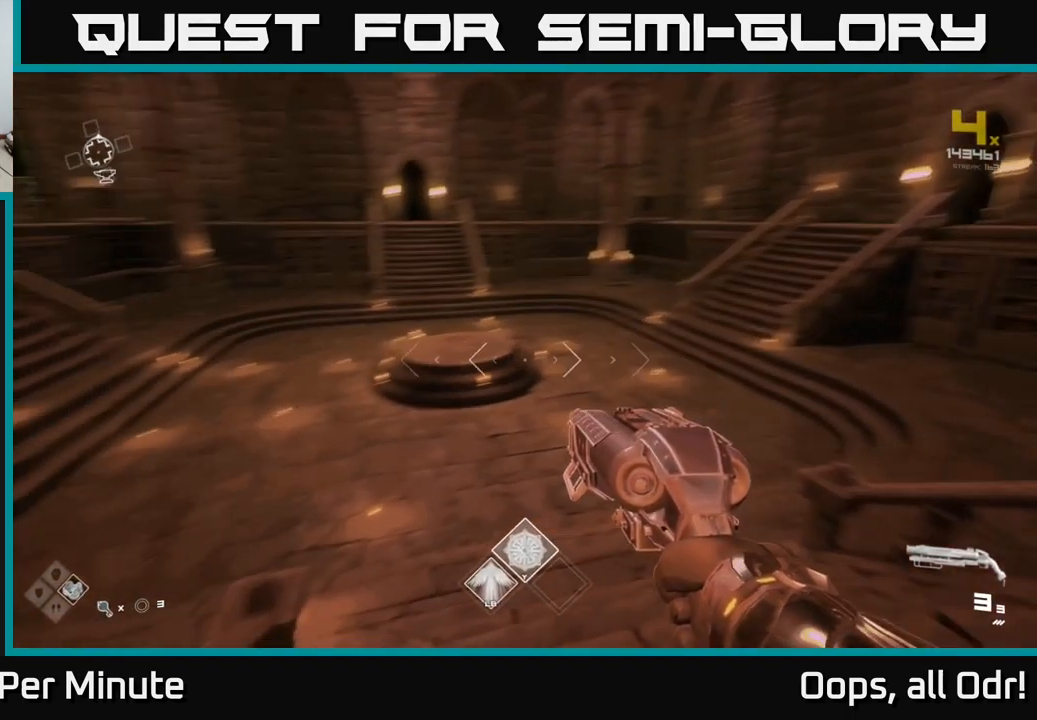
{"buttons": [], "left_stick": "up", "right_stick": "center", "events": [[17, "left_stick", "center"], [67, "right_stick", "center"], [83, "left_stick", "up"], [333, "left_stick", "up-right"], [500, "left_stick", "up"]]}
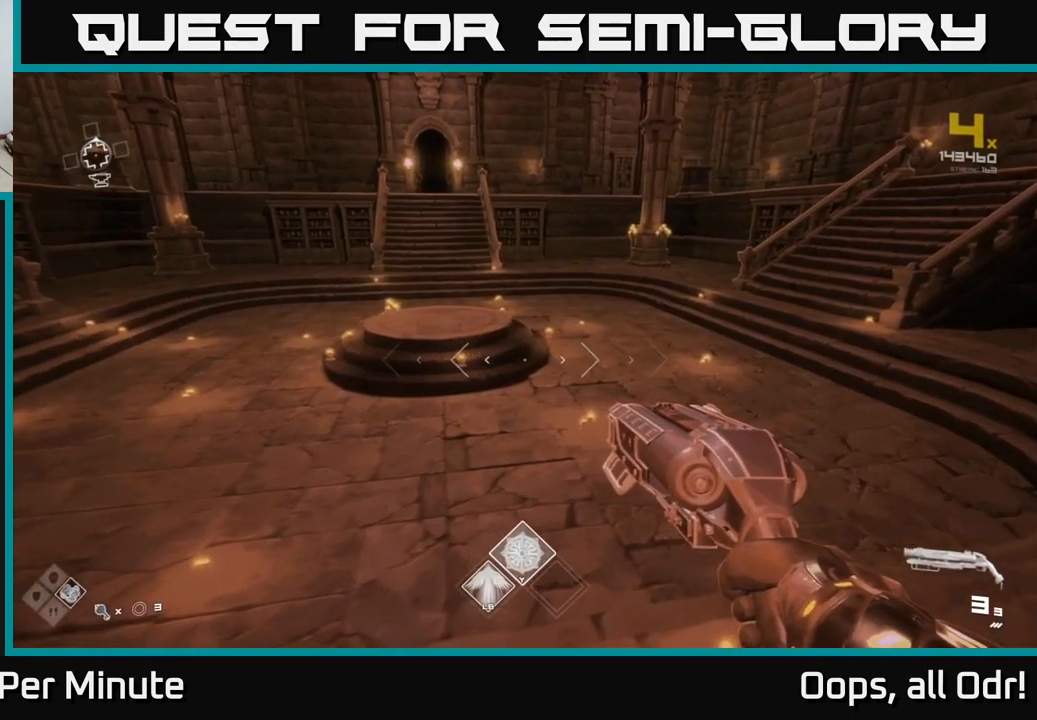
{"buttons": ["A"], "left_stick": "up", "right_stick": "center", "events": [[50, "right_stick", "right"], [233, "right_stick", "center"], [400, "A", "down"]]}
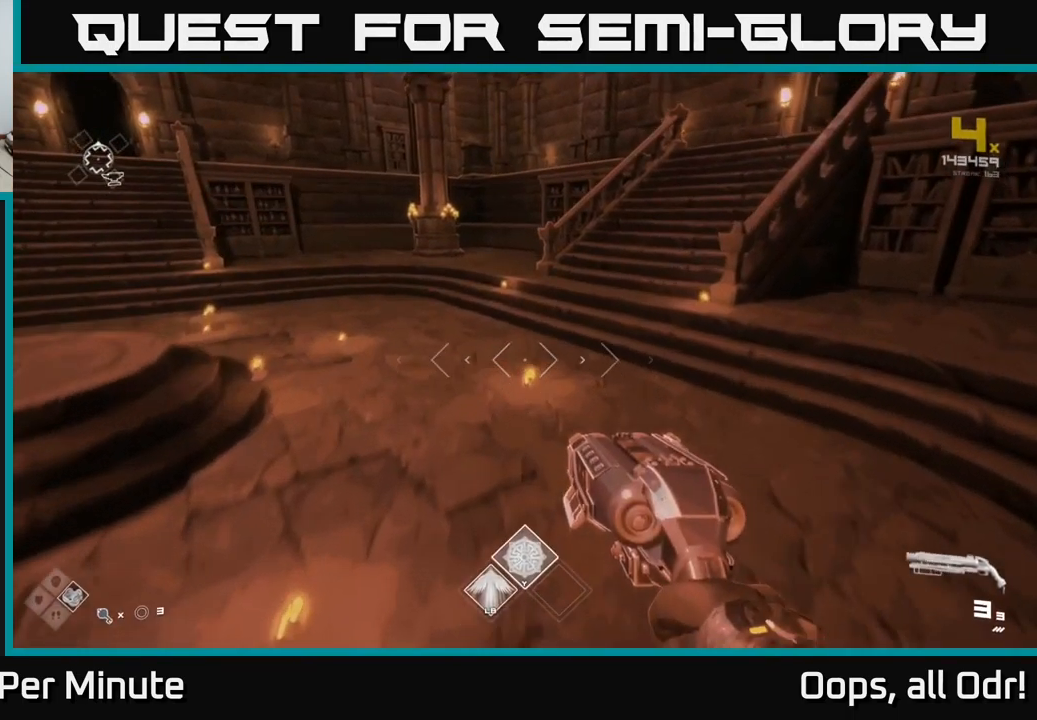
{"buttons": [], "left_stick": "up", "right_stick": "center", "events": [[17, "A", "up"], [266, "A", "down"], [366, "A", "up"]]}
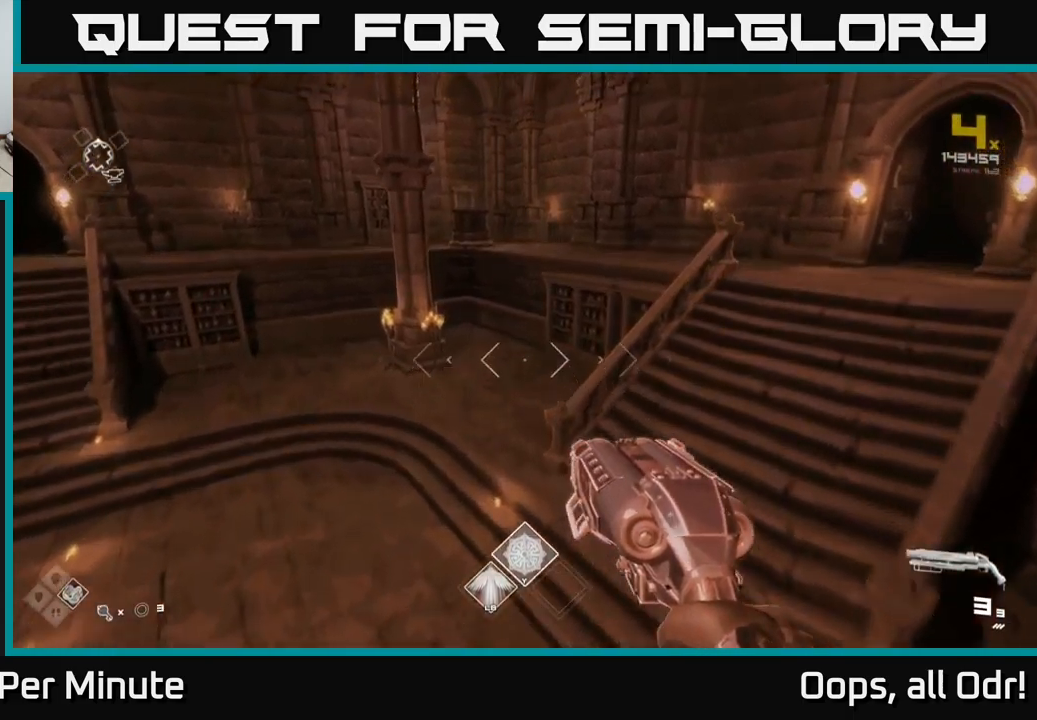
{"buttons": ["Y"], "left_stick": "up-right", "right_stick": "center", "events": [[34, "right_stick", "right"], [184, "right_stick", "center"], [467, "left_stick", "up-right"], [484, "Y", "down"]]}